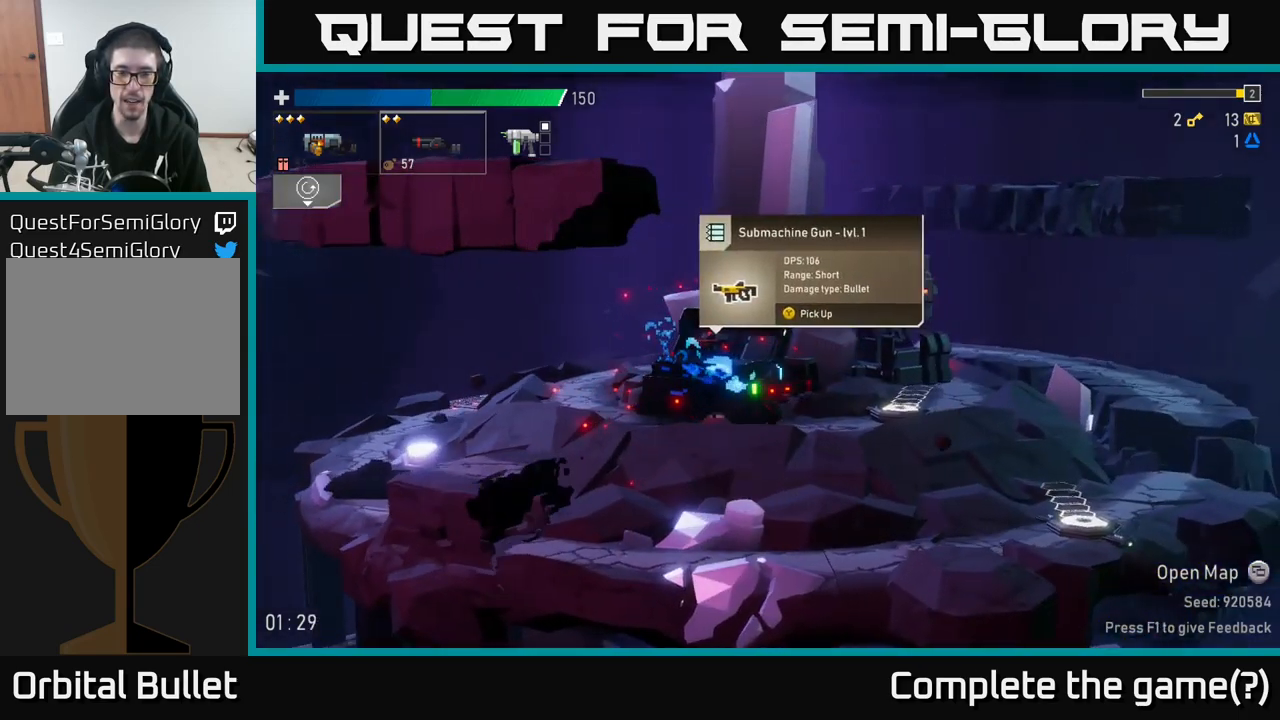
Gameplay with a controller (Xbox layout); each line is a JSON object with the inputs held at the frame after it (dt_ms = milliseconds from this image to that frame). "events" lists button and stick changes between this image and that frame as [ms after this image, input, new state], when the widget could be followed in between. Not read: L3.
{"dt_ms": 500, "buttons": [], "left_stick": "center", "right_stick": "center", "events": [[116, "left_stick", "left"], [333, "left_stick", "center"]]}
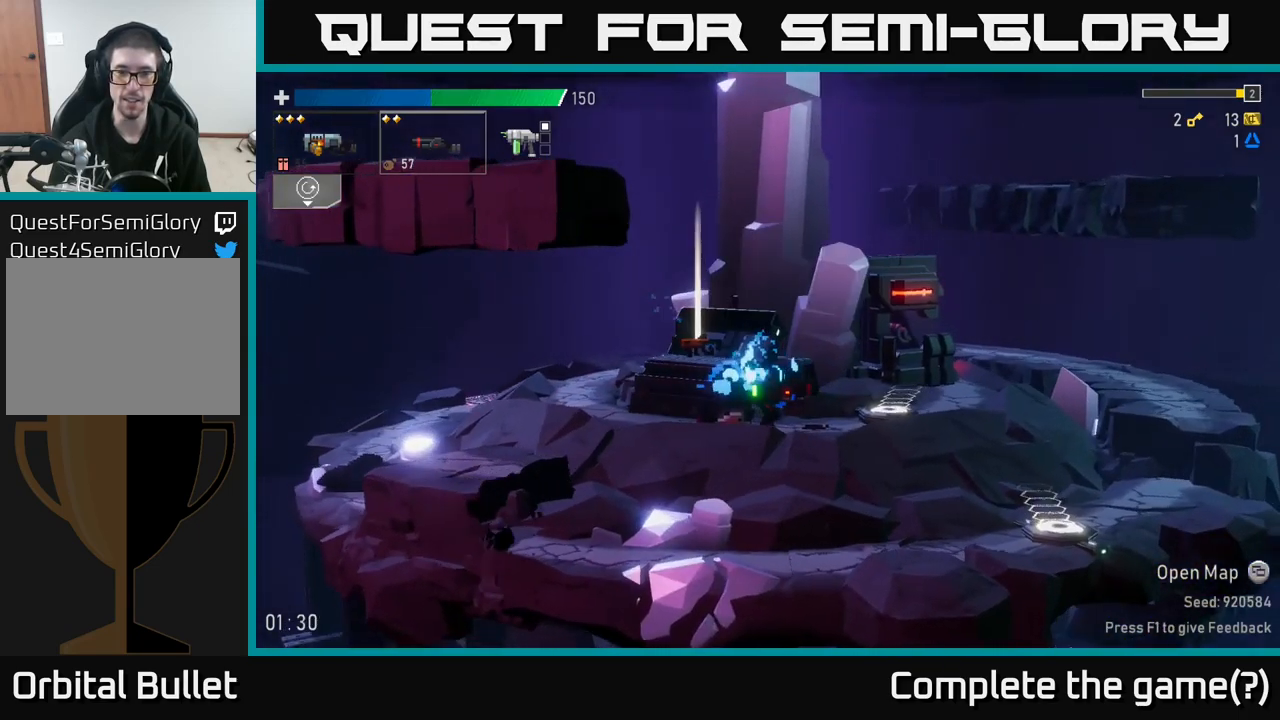
{"dt_ms": 500, "buttons": [], "left_stick": "left", "right_stick": "center", "events": [[316, "left_stick", "left"]]}
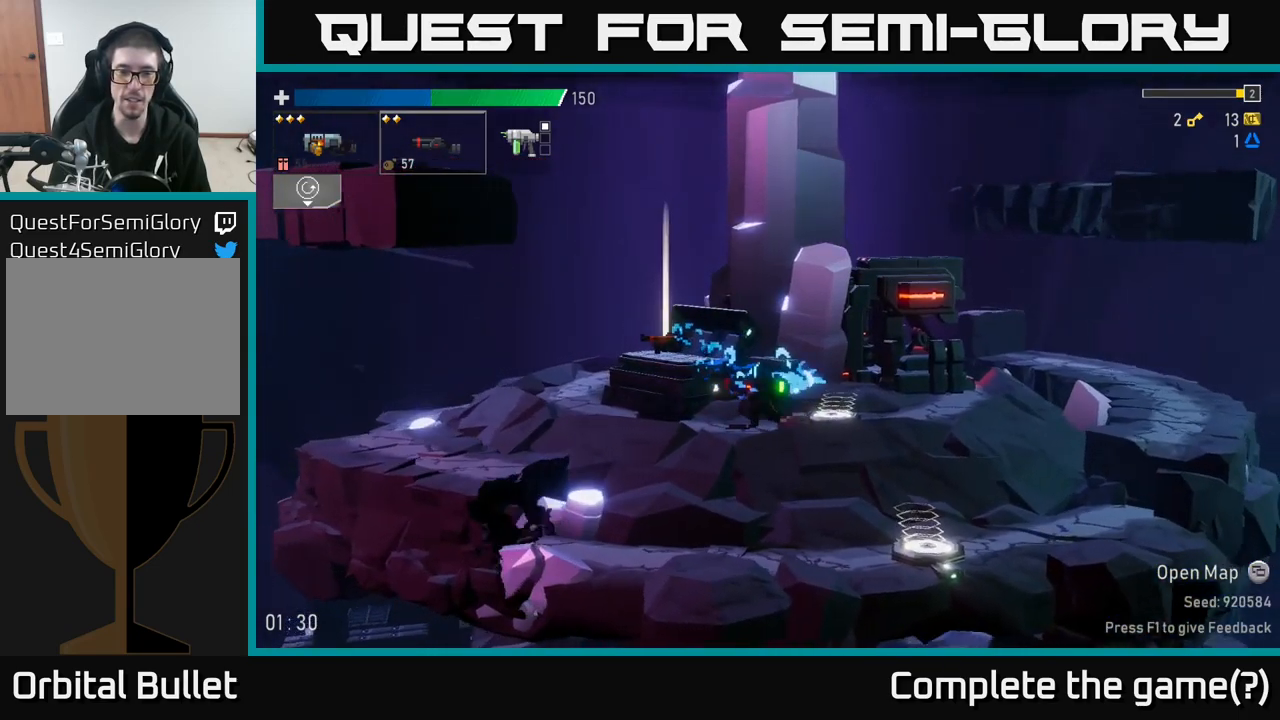
{"dt_ms": 1000, "buttons": [], "left_stick": "left", "right_stick": "center"}
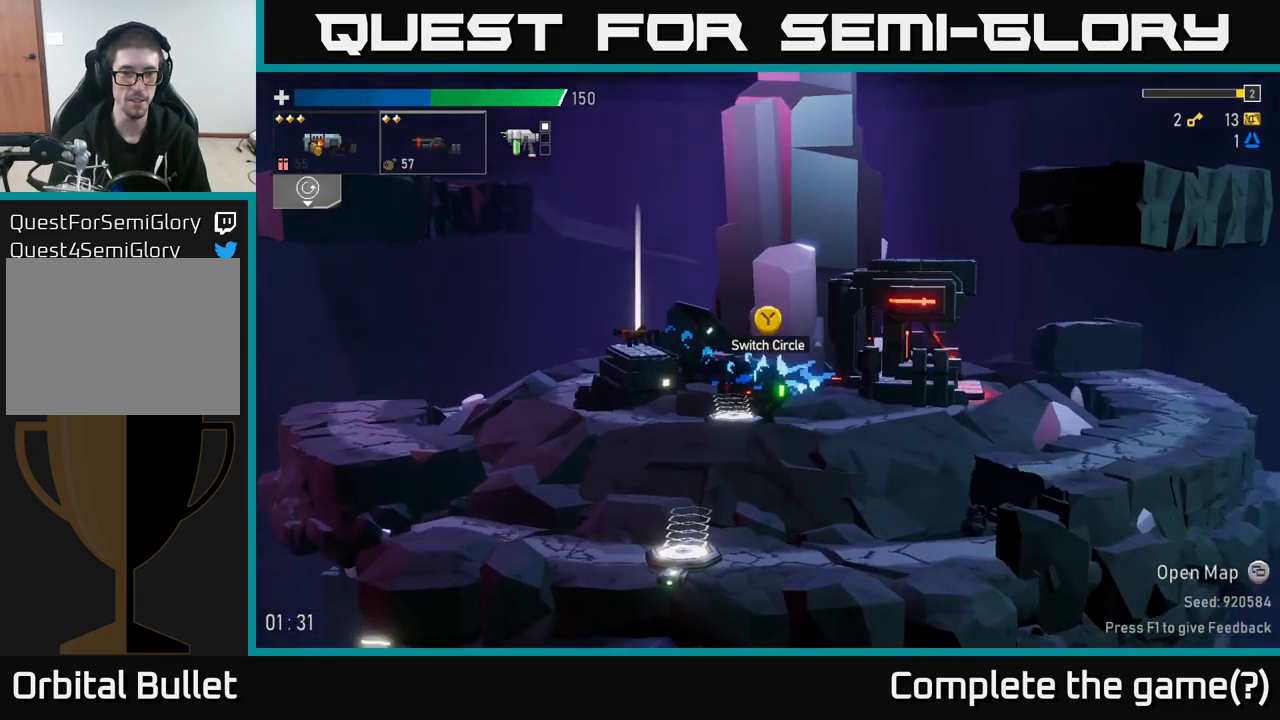
{"dt_ms": 1000, "buttons": [], "left_stick": "left", "right_stick": "center"}
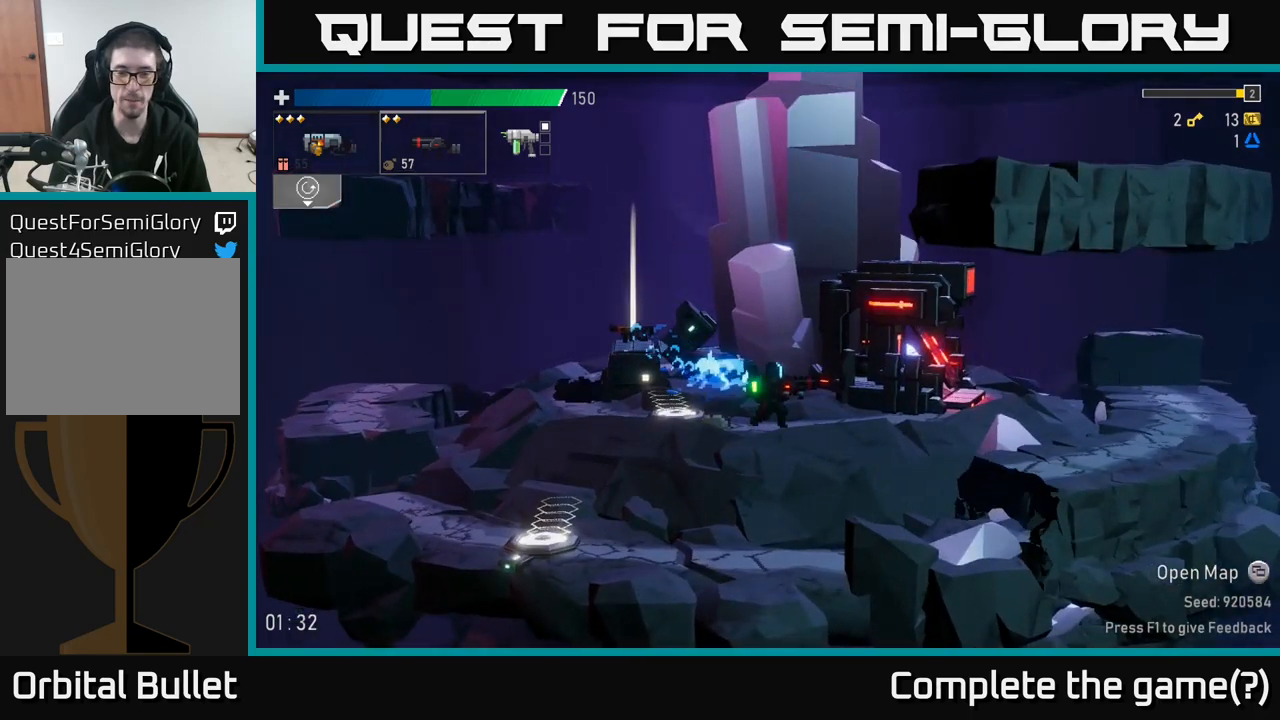
{"dt_ms": 500, "buttons": [], "left_stick": "left", "right_stick": "center", "events": [[250, "L2", "down"], [367, "L2", "up"]]}
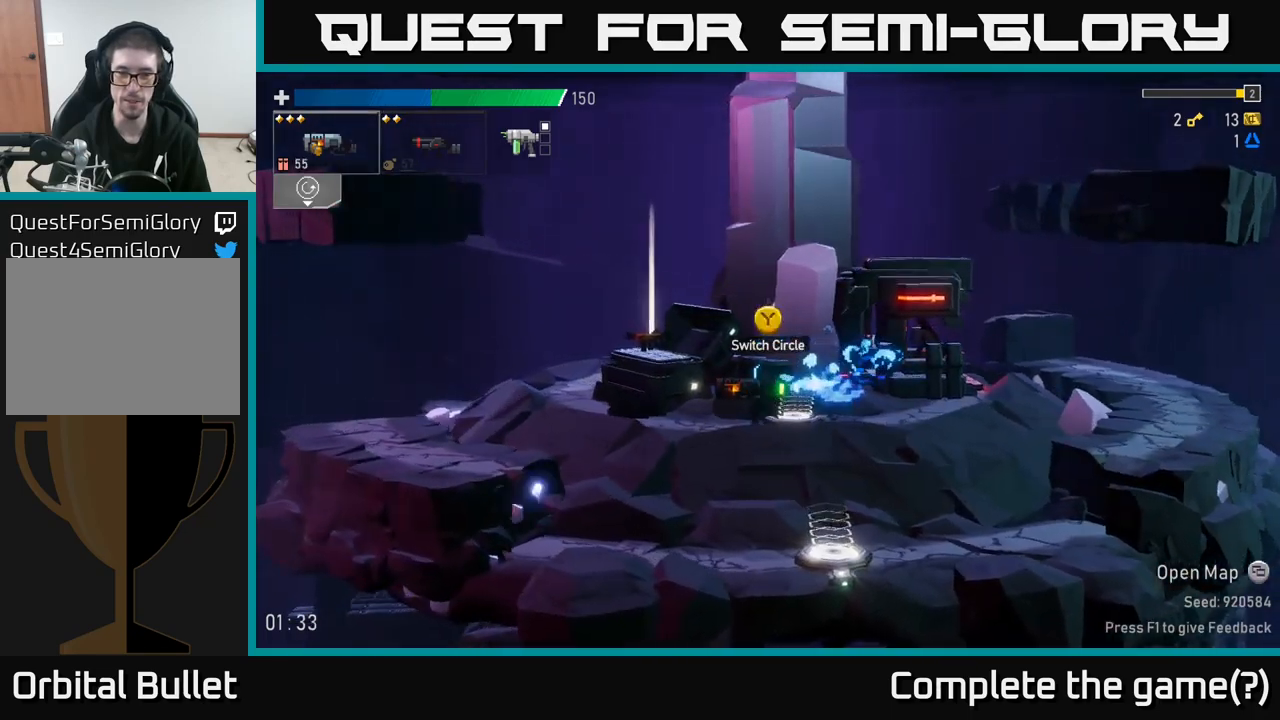
{"dt_ms": 1000, "buttons": ["L2"], "left_stick": "left", "right_stick": "center"}
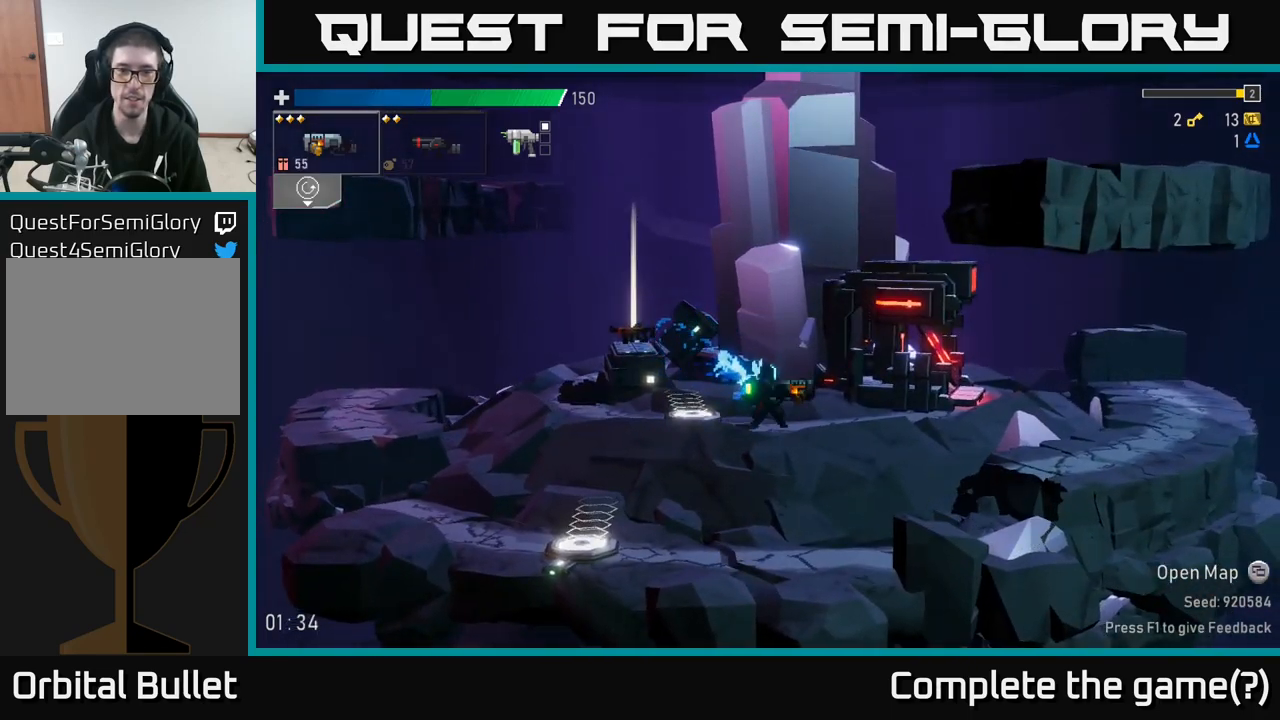
{"dt_ms": 500, "buttons": [], "left_stick": "left", "right_stick": "center", "events": [[67, "L2", "up"]]}
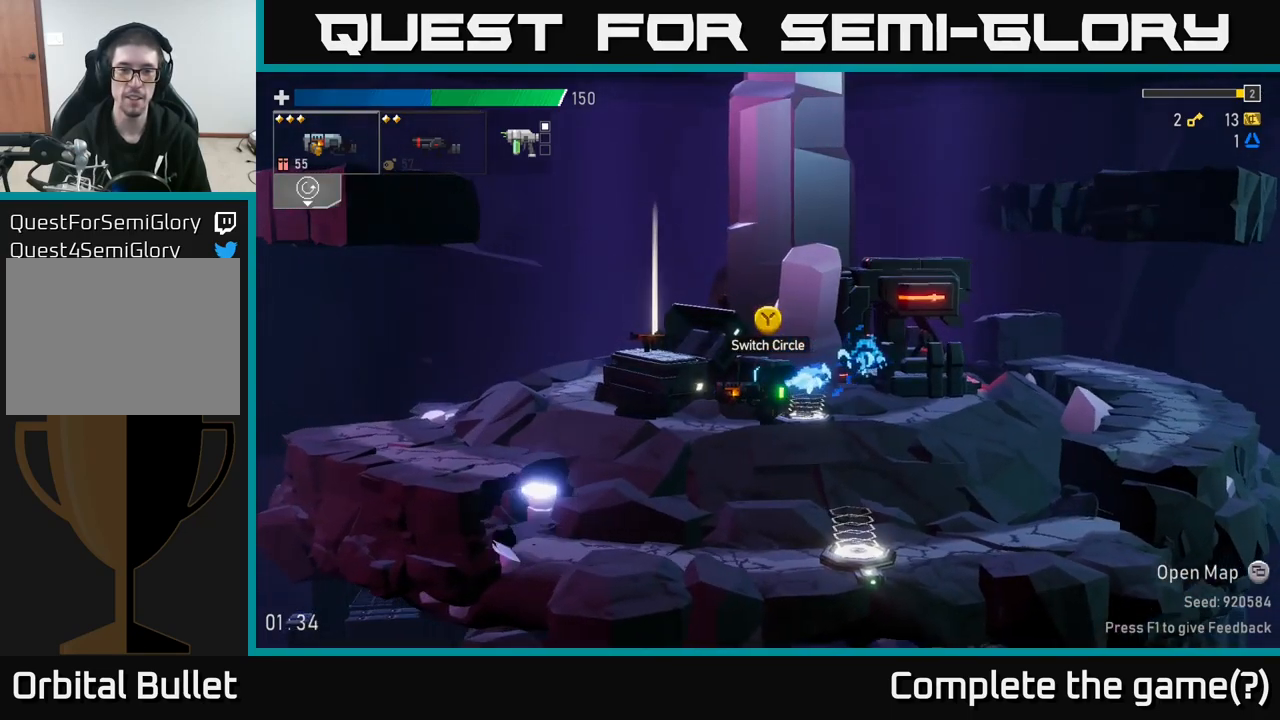
{"dt_ms": 500, "buttons": [], "left_stick": "left", "right_stick": "center", "events": [[317, "L2", "down"], [483, "L2", "up"]]}
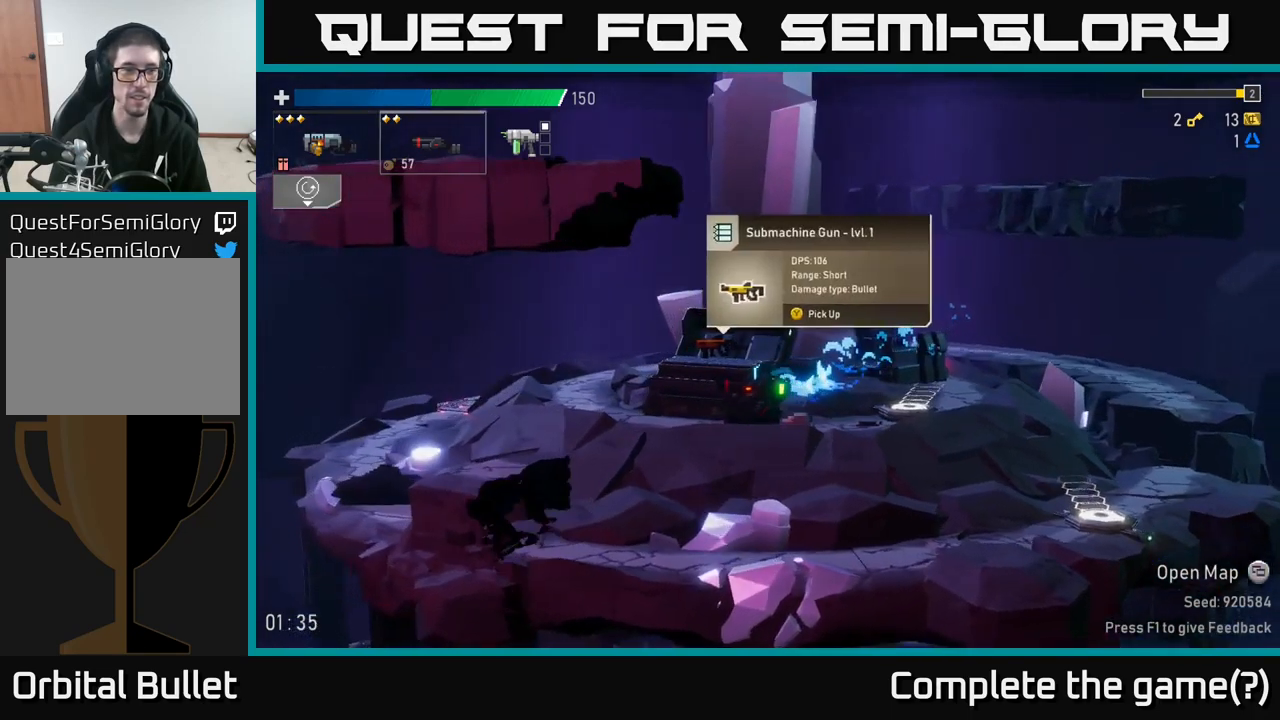
{"dt_ms": 500, "buttons": [], "left_stick": "center", "right_stick": "center", "events": [[50, "left_stick", "center"]]}
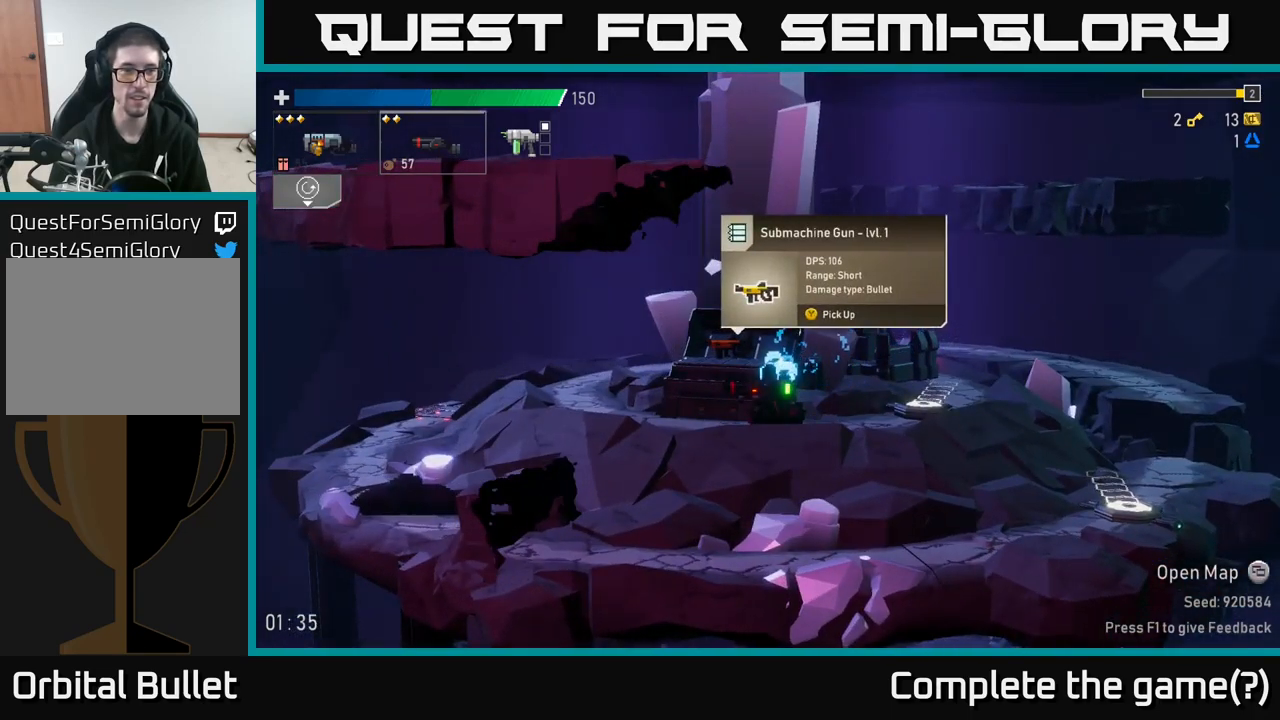
{"dt_ms": 500, "buttons": [], "left_stick": "center", "right_stick": "center", "events": []}
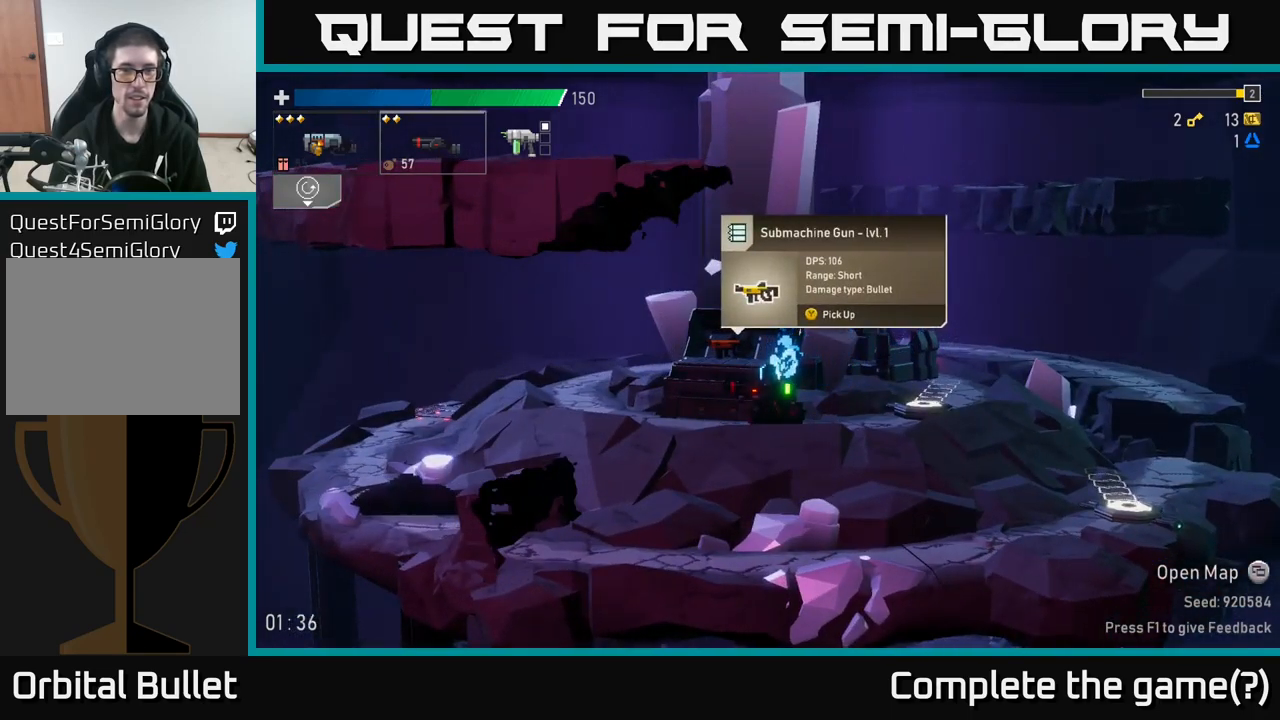
{"dt_ms": 500, "buttons": [], "left_stick": "center", "right_stick": "center", "events": []}
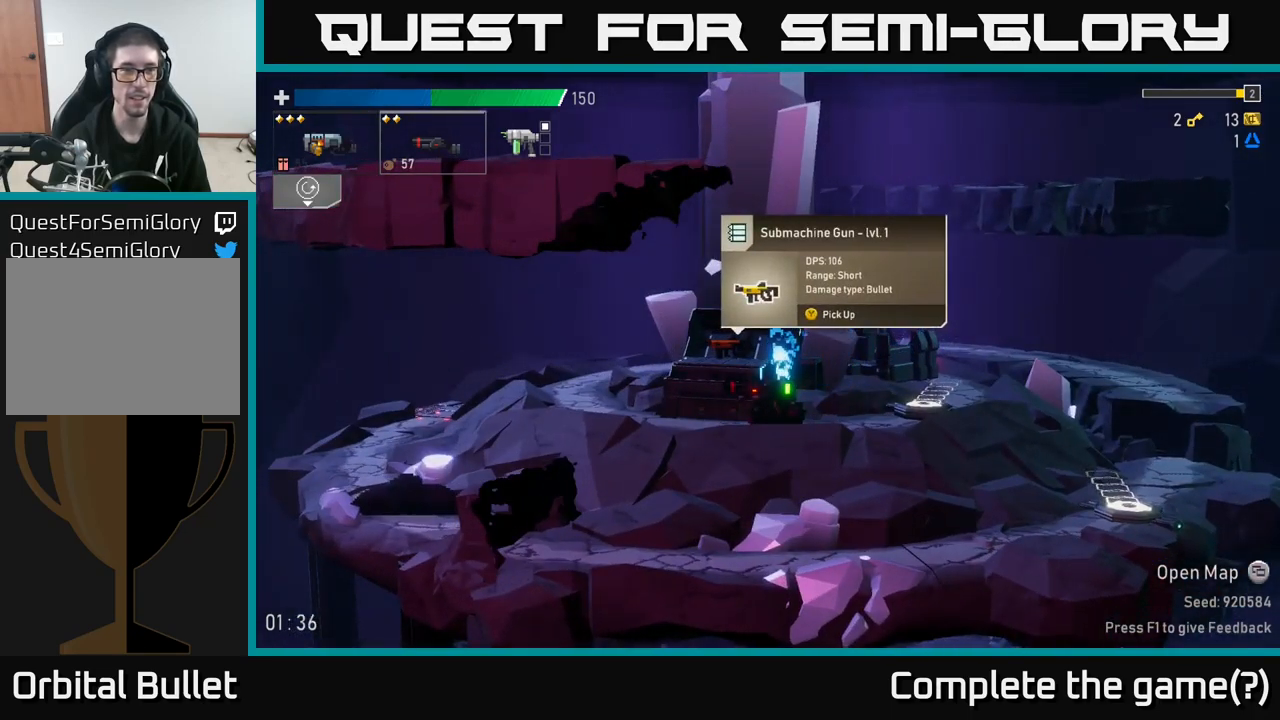
{"dt_ms": 500, "buttons": [], "left_stick": "left", "right_stick": "center", "events": [[50, "Y", "down"], [100, "Y", "up"], [333, "left_stick", "left"]]}
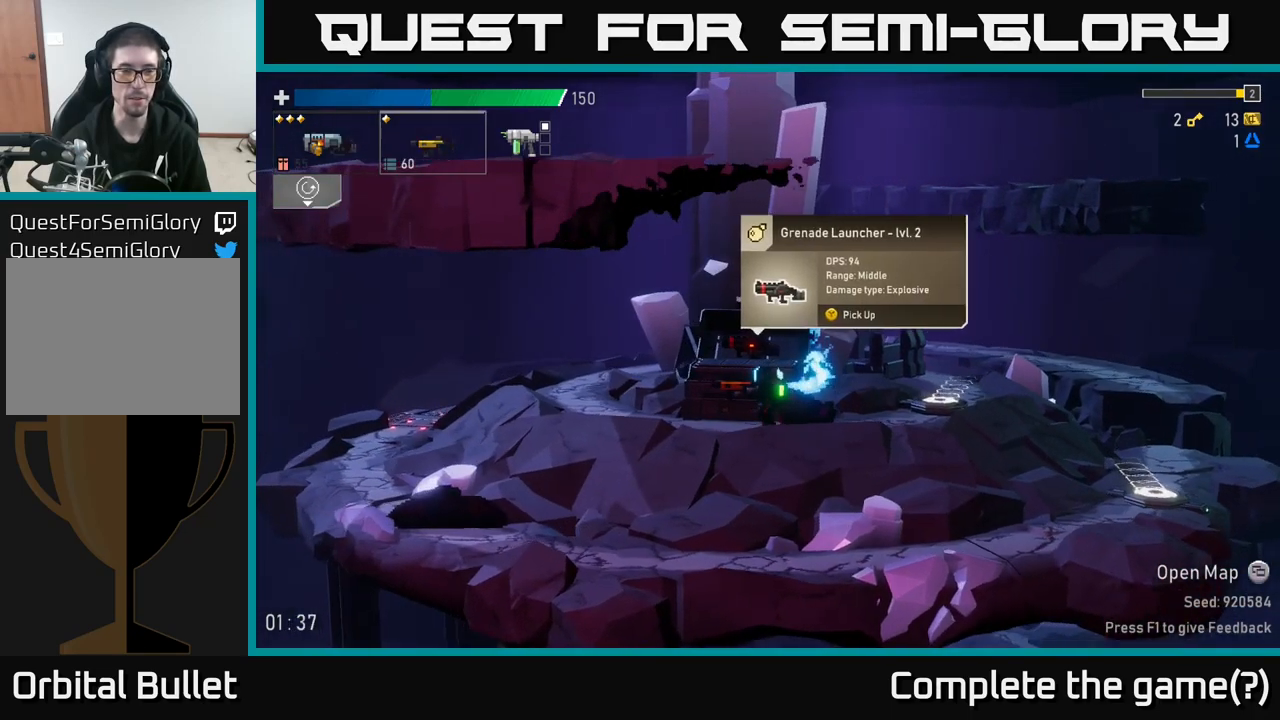
{"dt_ms": 1000, "buttons": [], "left_stick": "center", "right_stick": "center"}
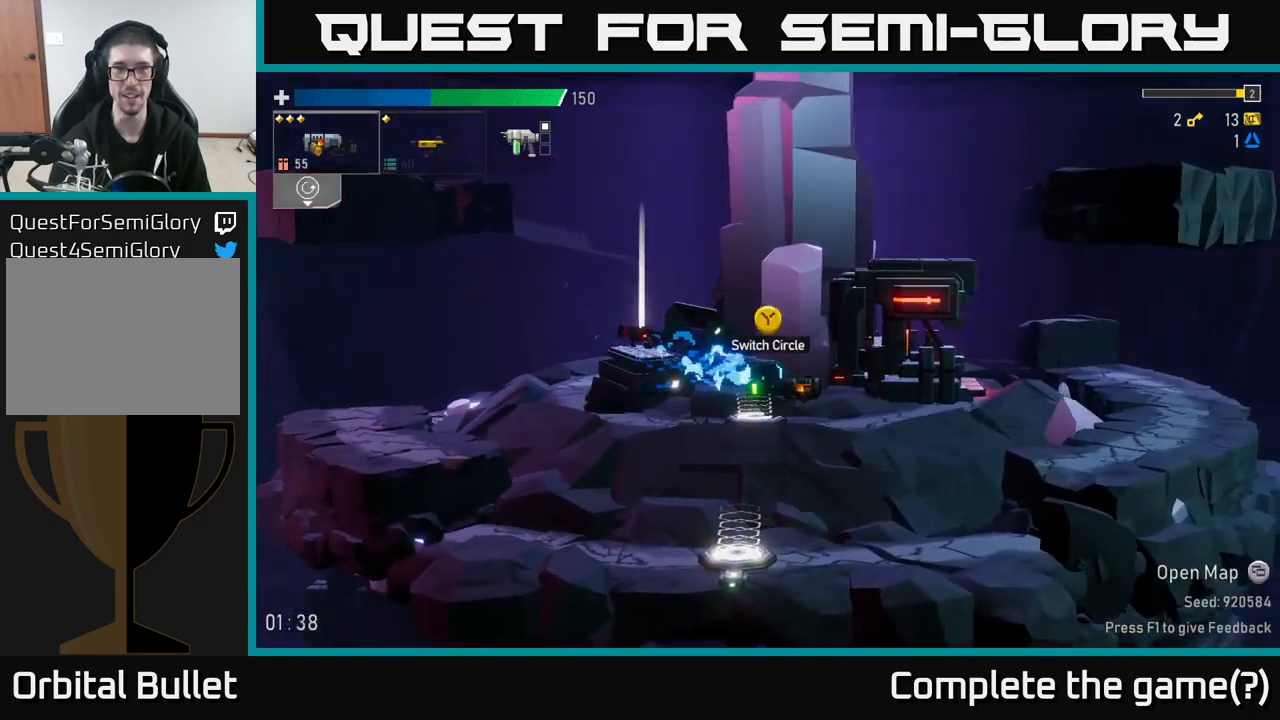
{"dt_ms": 500, "buttons": [], "left_stick": "center", "right_stick": "center", "events": []}
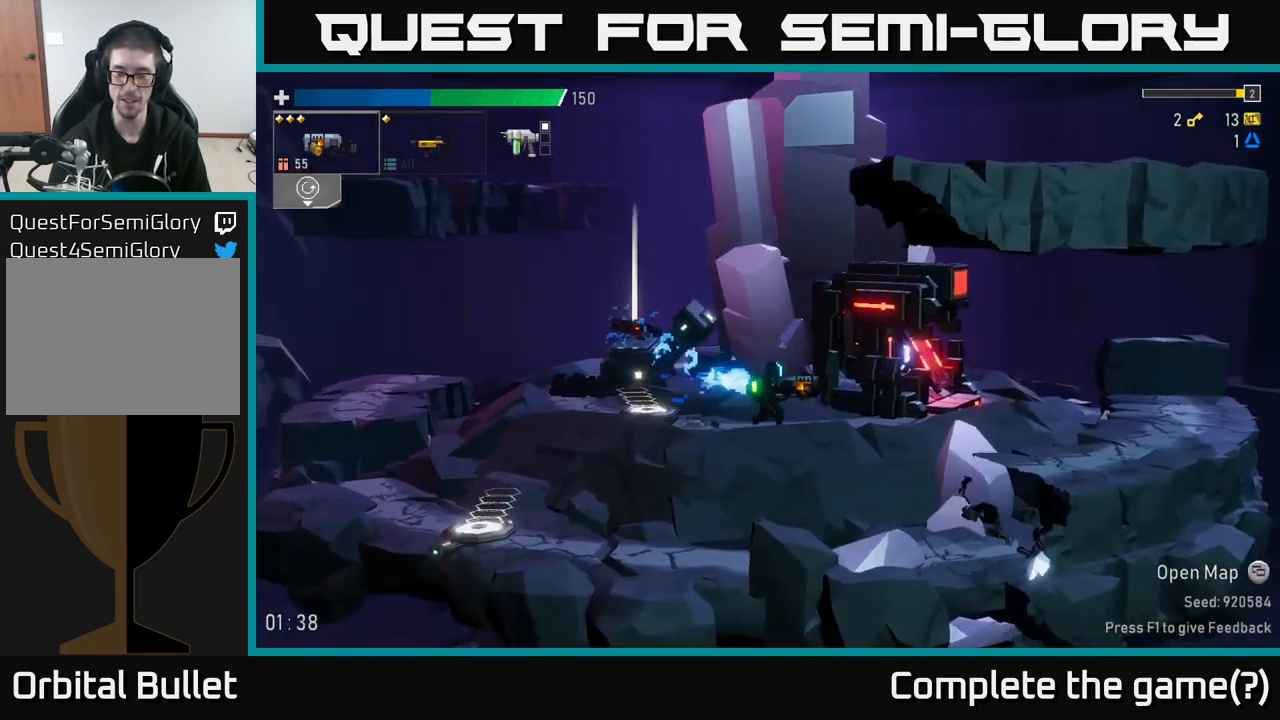
{"dt_ms": 500, "buttons": [], "left_stick": "center", "right_stick": "center"}
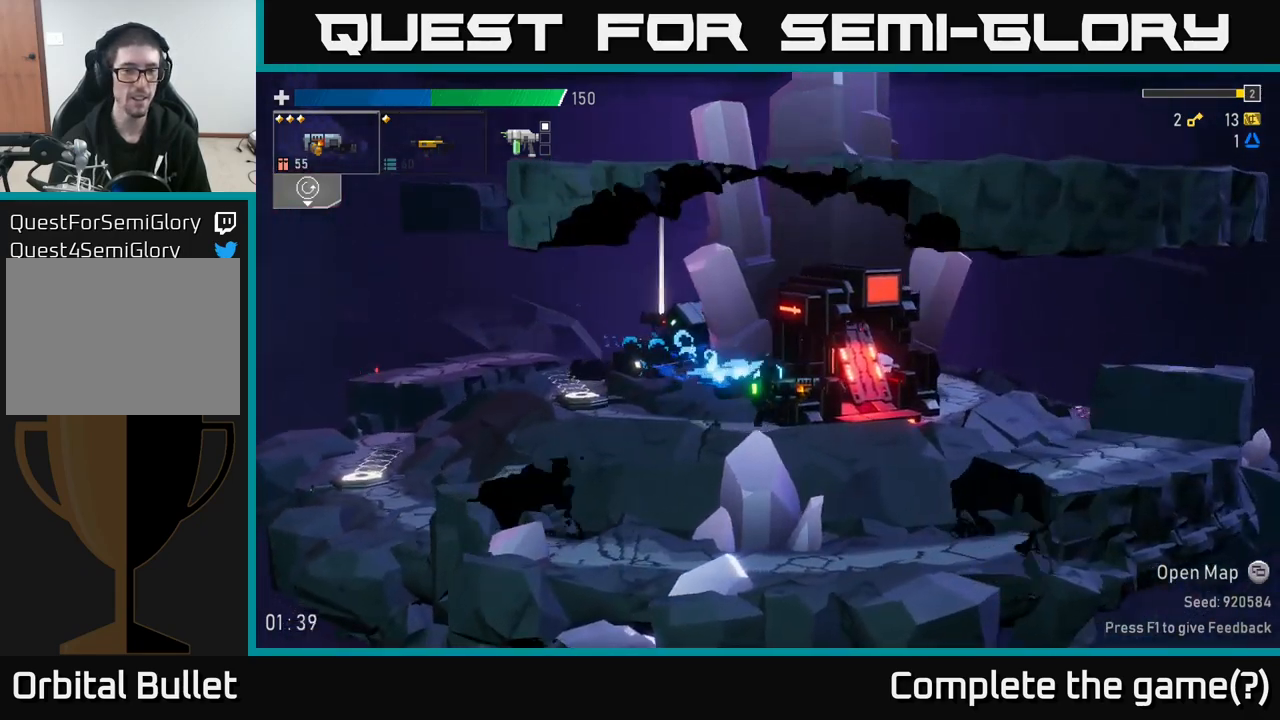
{"dt_ms": 500, "buttons": ["SELECT"], "left_stick": "center", "right_stick": "center", "events": [[400, "SELECT", "down"]]}
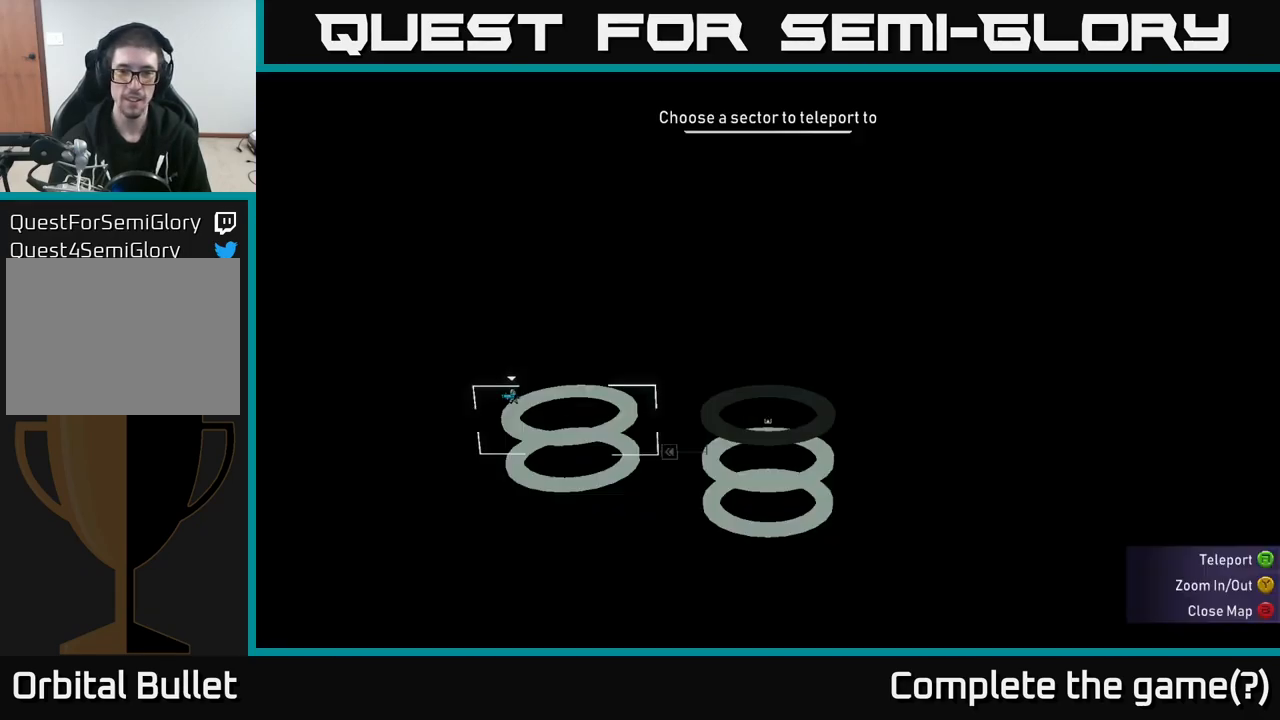
{"dt_ms": 500, "buttons": [], "left_stick": "center", "right_stick": "center", "events": [[17, "SELECT", "up"]]}
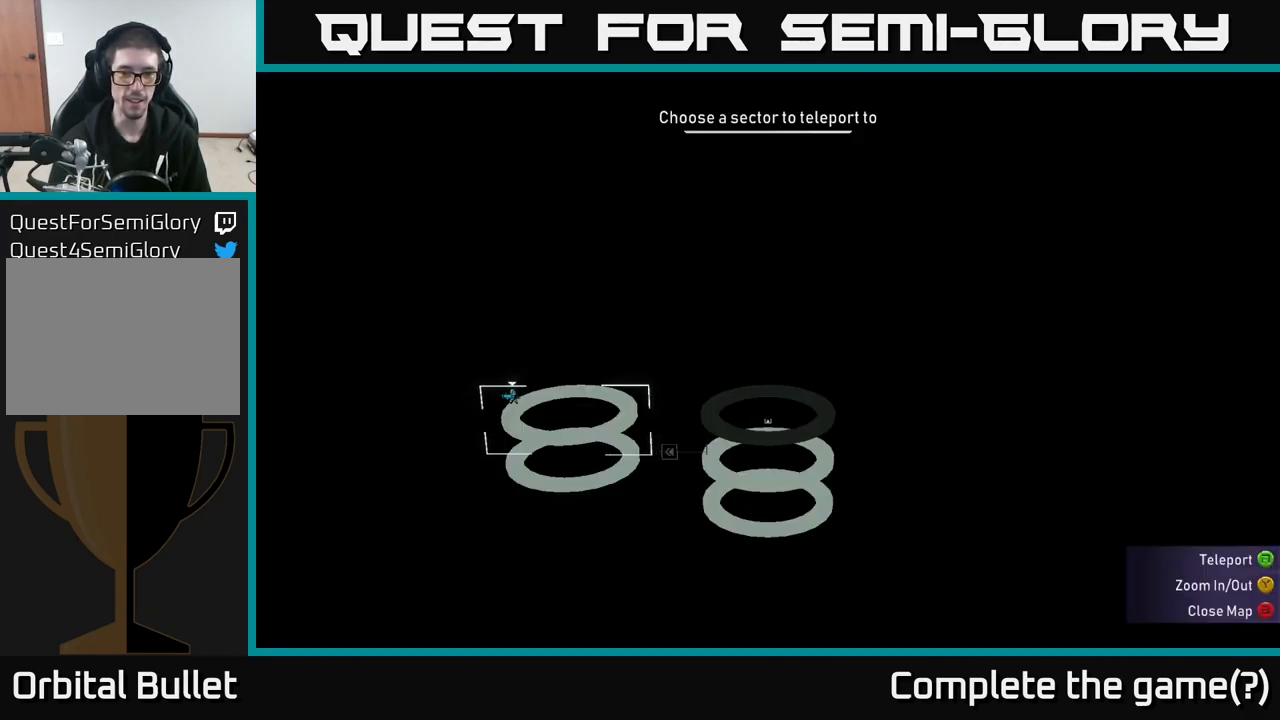
{"dt_ms": 500, "buttons": [], "left_stick": "left", "right_stick": "center", "events": [[34, "left_stick", "down"], [200, "left_stick", "center"], [350, "left_stick", "left"]]}
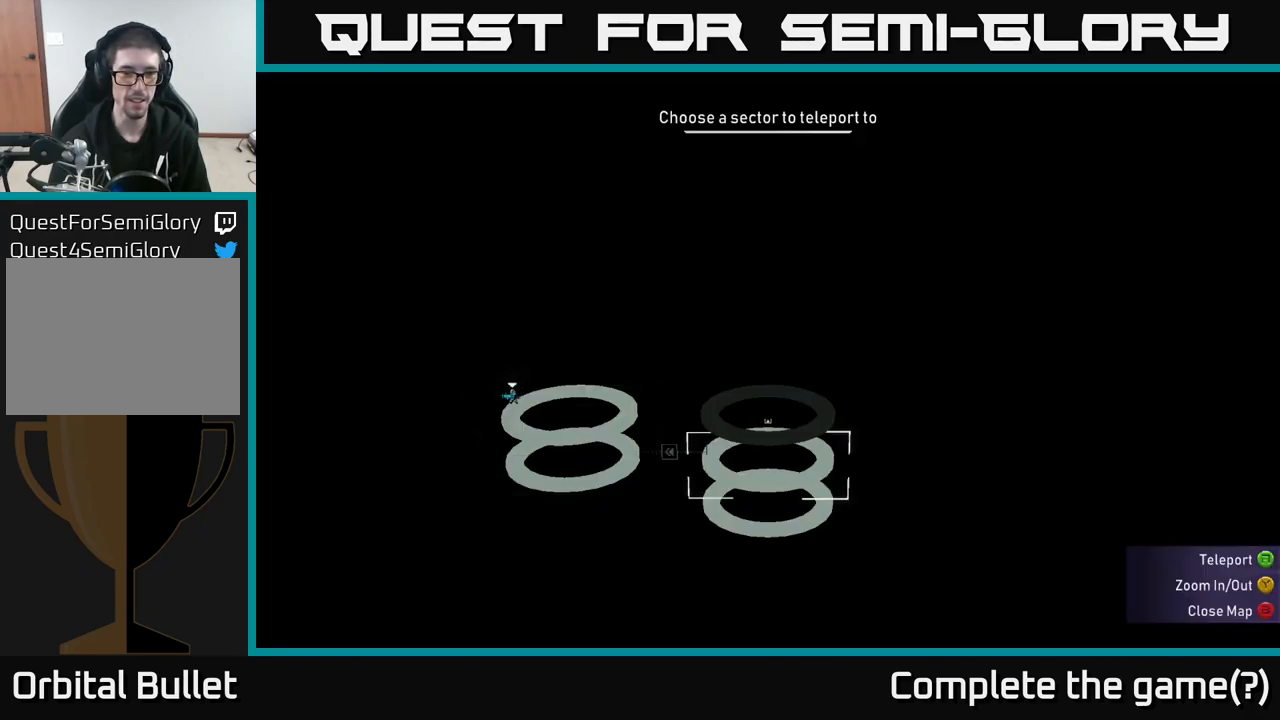
{"dt_ms": 500, "buttons": [], "left_stick": "center", "right_stick": "center", "events": [[34, "left_stick", "center"], [217, "A", "down"], [300, "A", "up"]]}
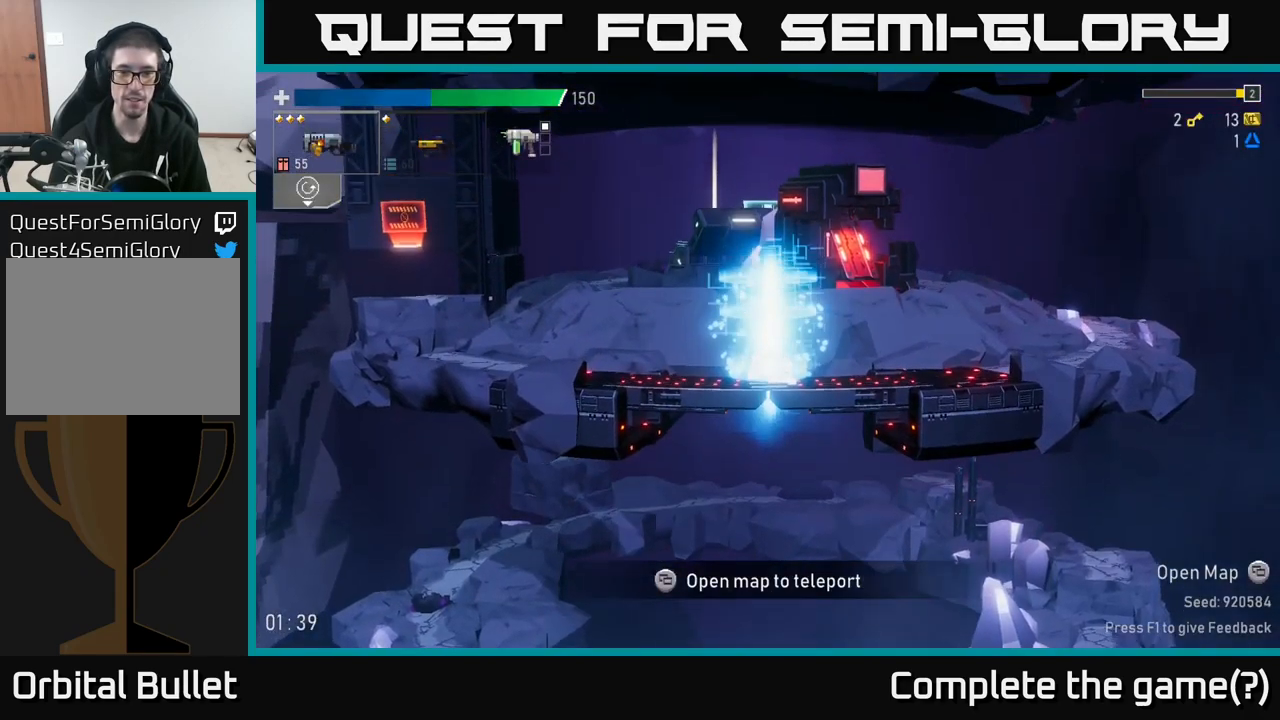
{"dt_ms": 1000, "buttons": [], "left_stick": "left", "right_stick": "center"}
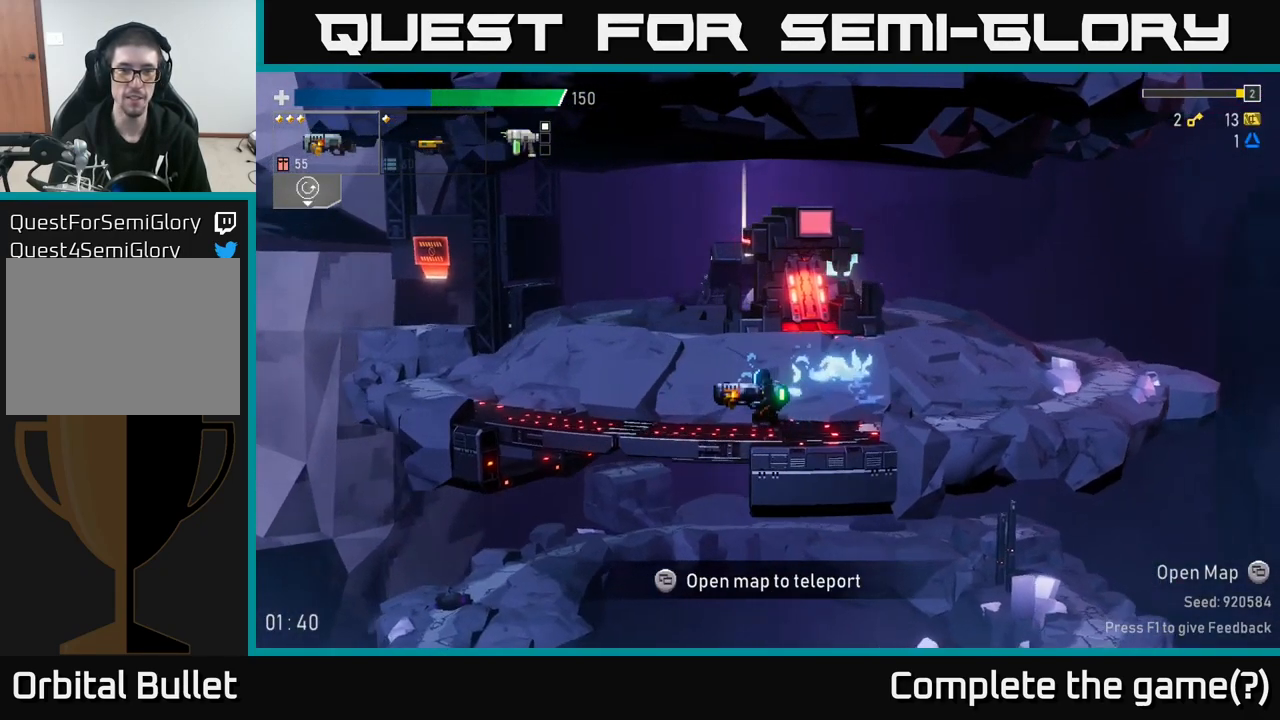
{"dt_ms": 500, "buttons": [], "left_stick": "left", "right_stick": "center", "events": []}
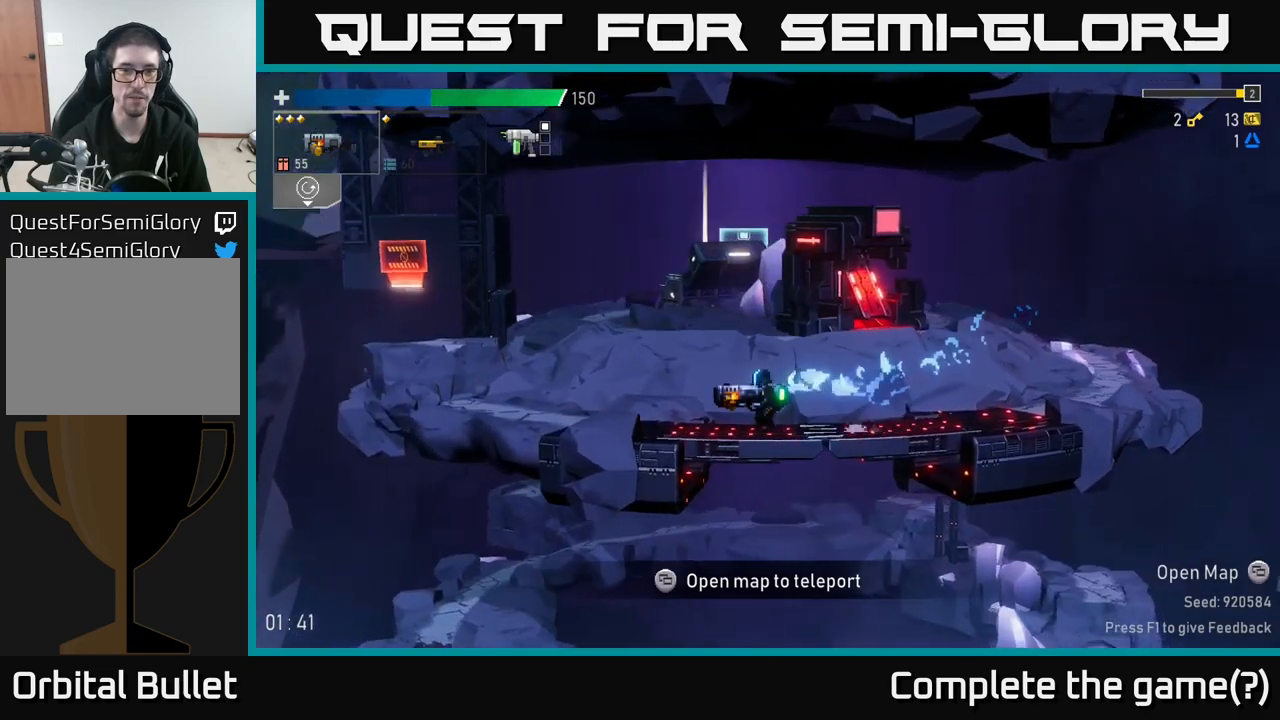
{"dt_ms": 500, "buttons": [], "left_stick": "left", "right_stick": "center", "events": []}
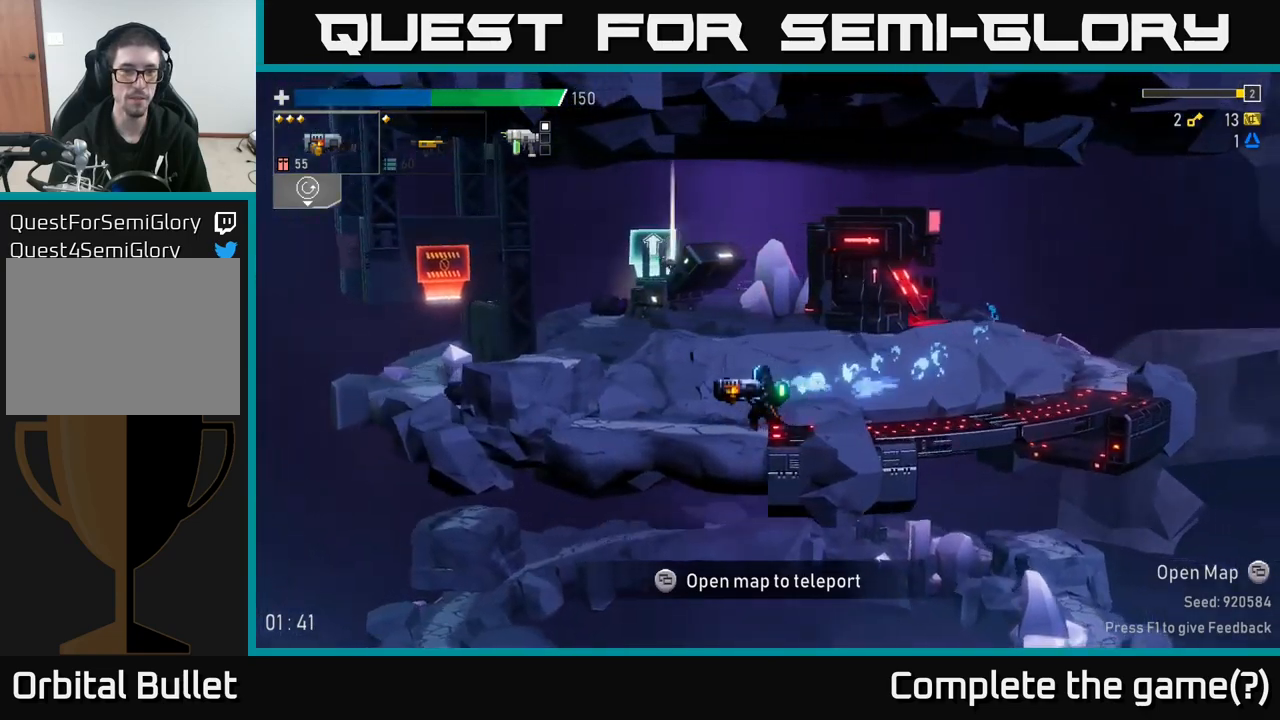
{"dt_ms": 500, "buttons": [], "left_stick": "left", "right_stick": "center", "events": [[150, "L1", "down"], [250, "L1", "up"]]}
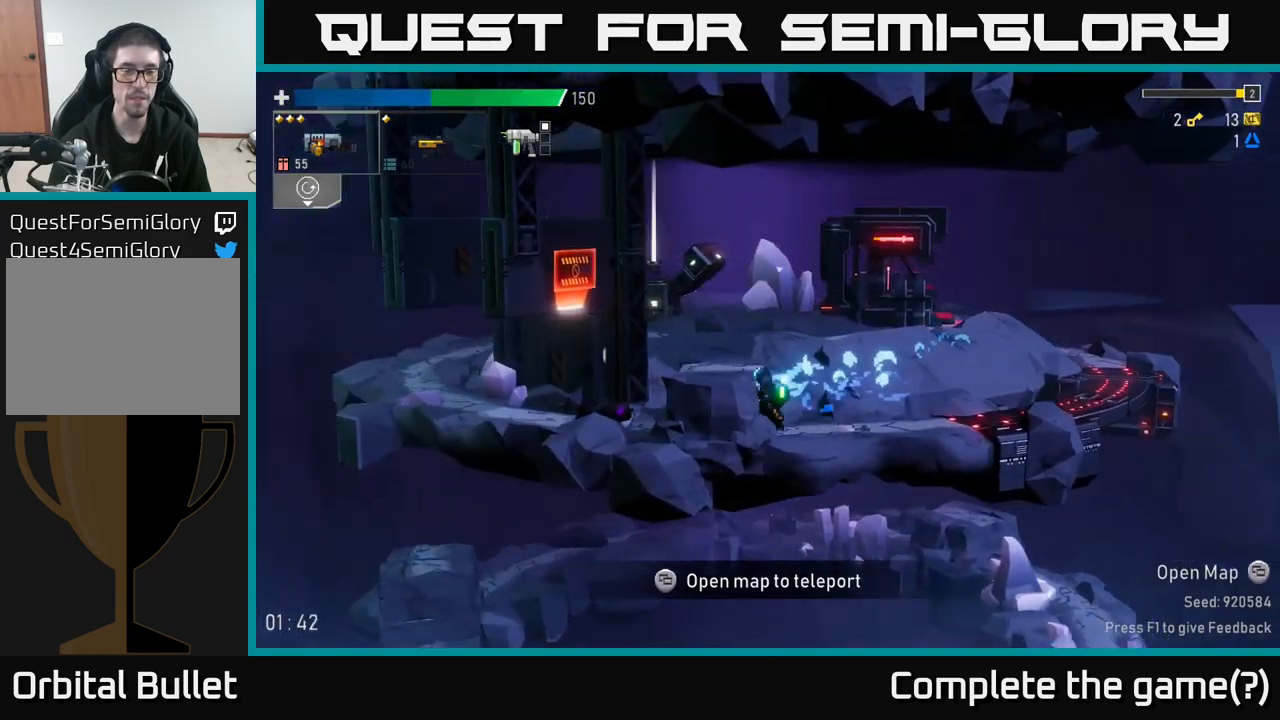
{"dt_ms": 500, "buttons": ["A"], "left_stick": "left", "right_stick": "center", "events": [[66, "L1", "down"], [200, "L1", "up"], [366, "A", "down"]]}
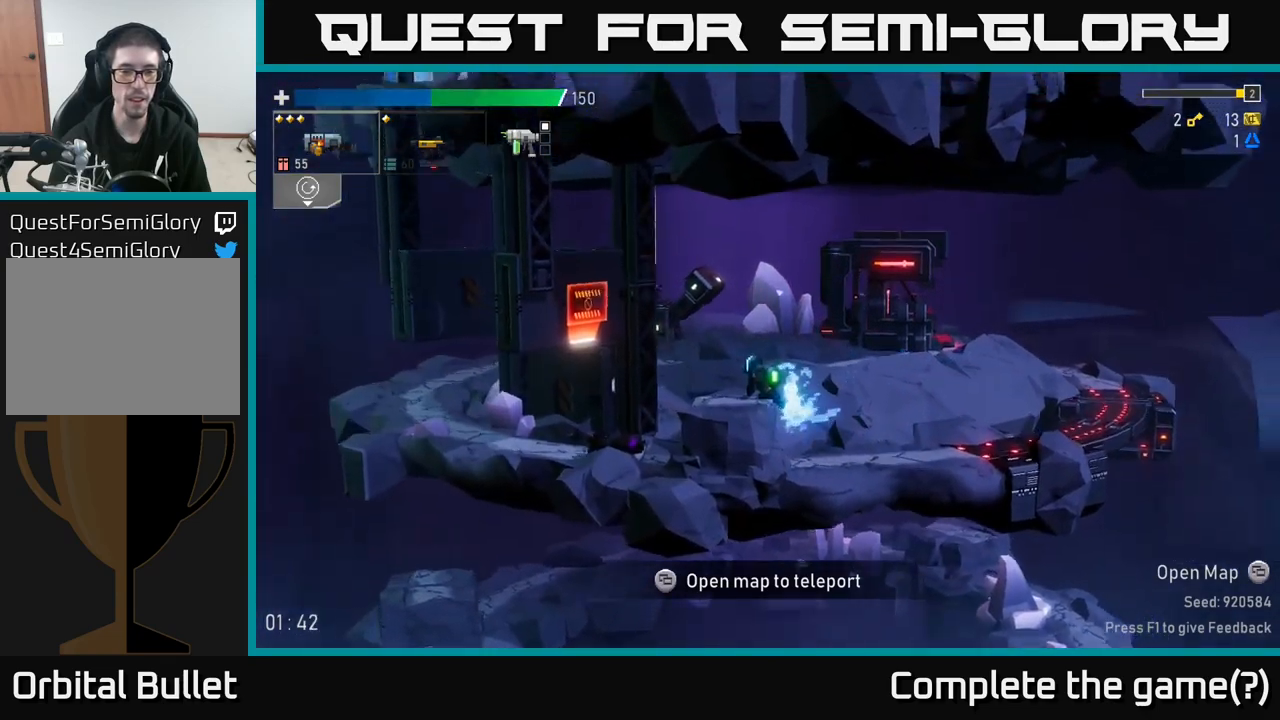
{"dt_ms": 500, "buttons": [], "left_stick": "left", "right_stick": "center", "events": [[33, "A", "up"]]}
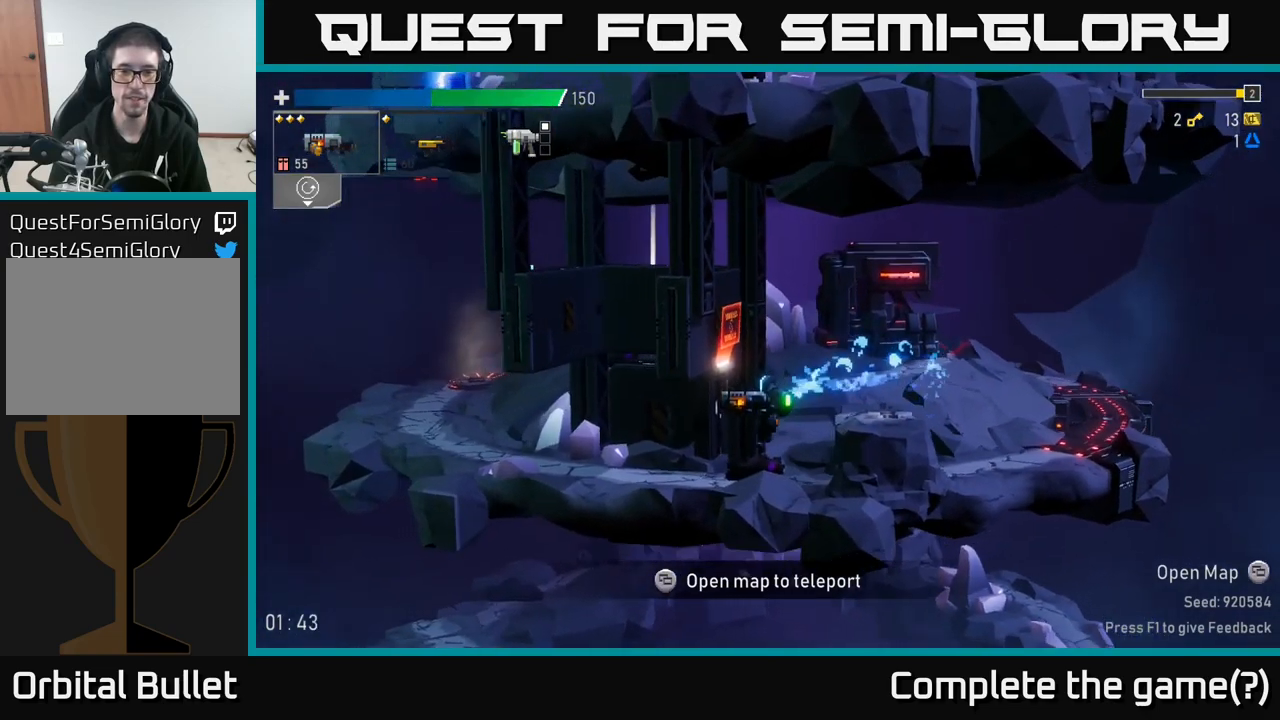
{"dt_ms": 500, "buttons": [], "left_stick": "left", "right_stick": "center", "events": [[83, "X", "down"], [166, "X", "up"]]}
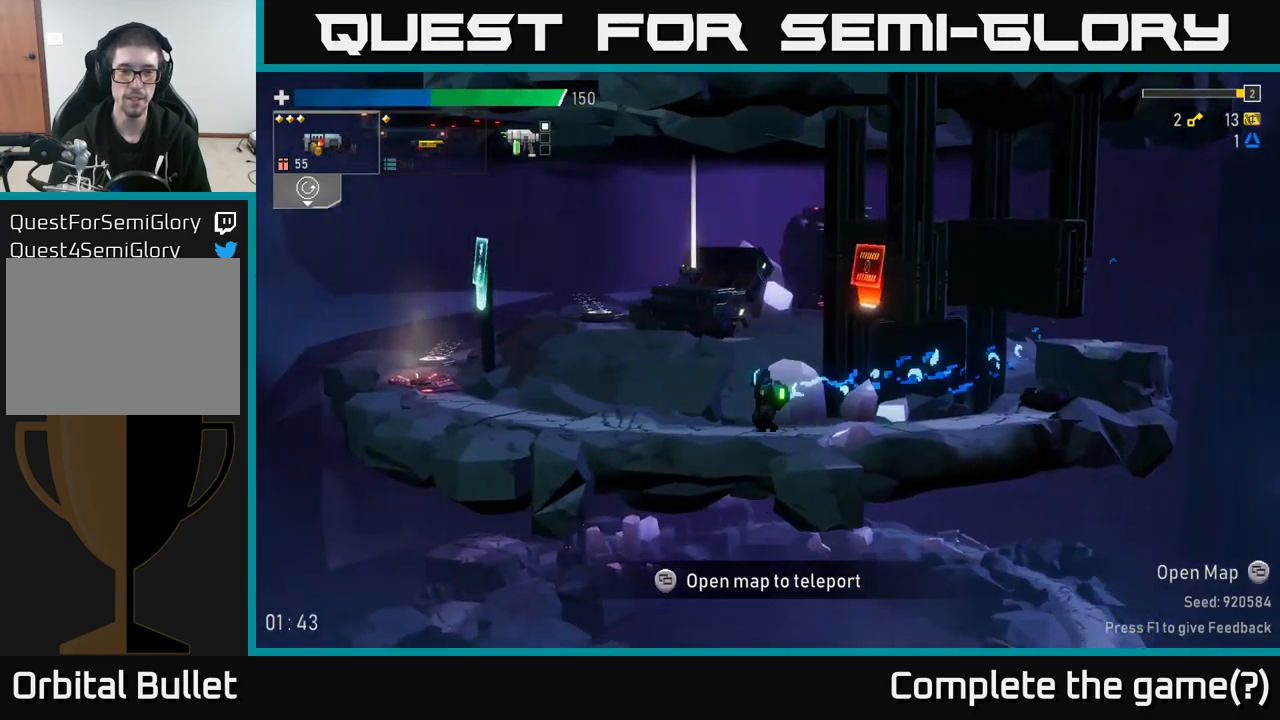
{"dt_ms": 500, "buttons": ["X"], "left_stick": "left", "right_stick": "center", "events": [[66, "X", "down"], [216, "X", "up"], [366, "X", "down"]]}
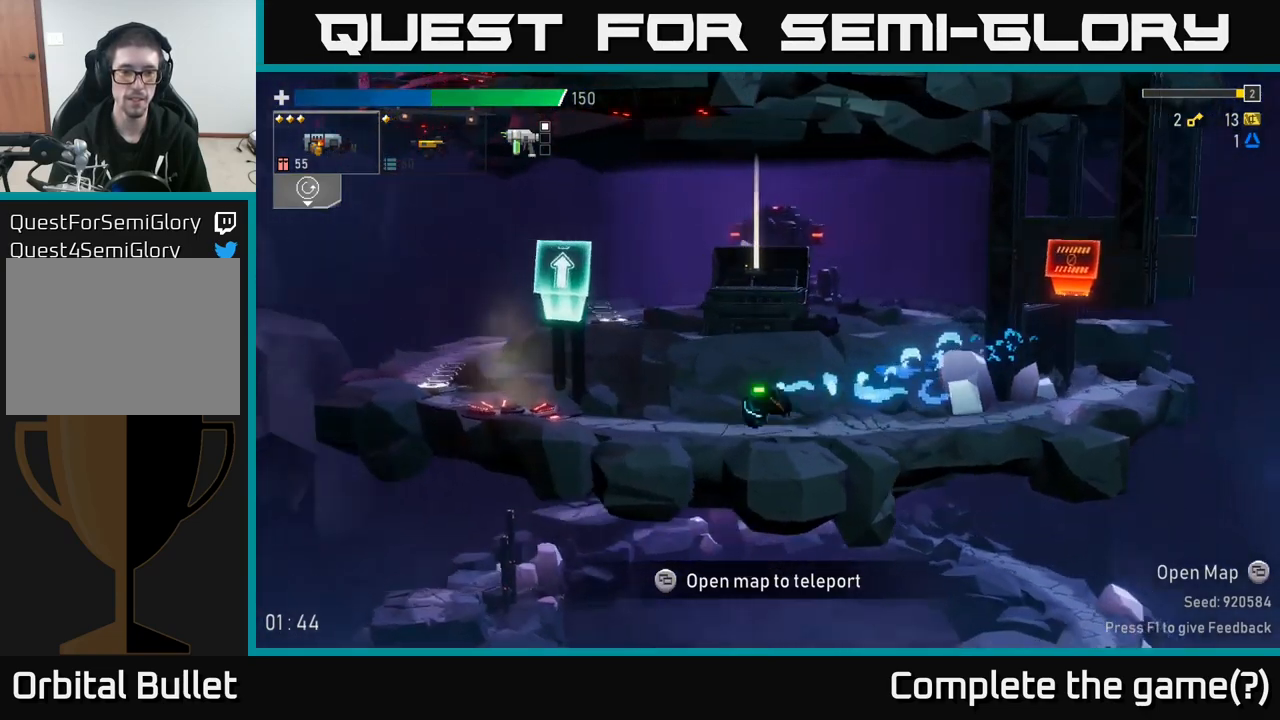
{"dt_ms": 500, "buttons": [], "left_stick": "left", "right_stick": "center", "events": [[16, "X", "up"], [400, "Y", "down"], [483, "Y", "up"]]}
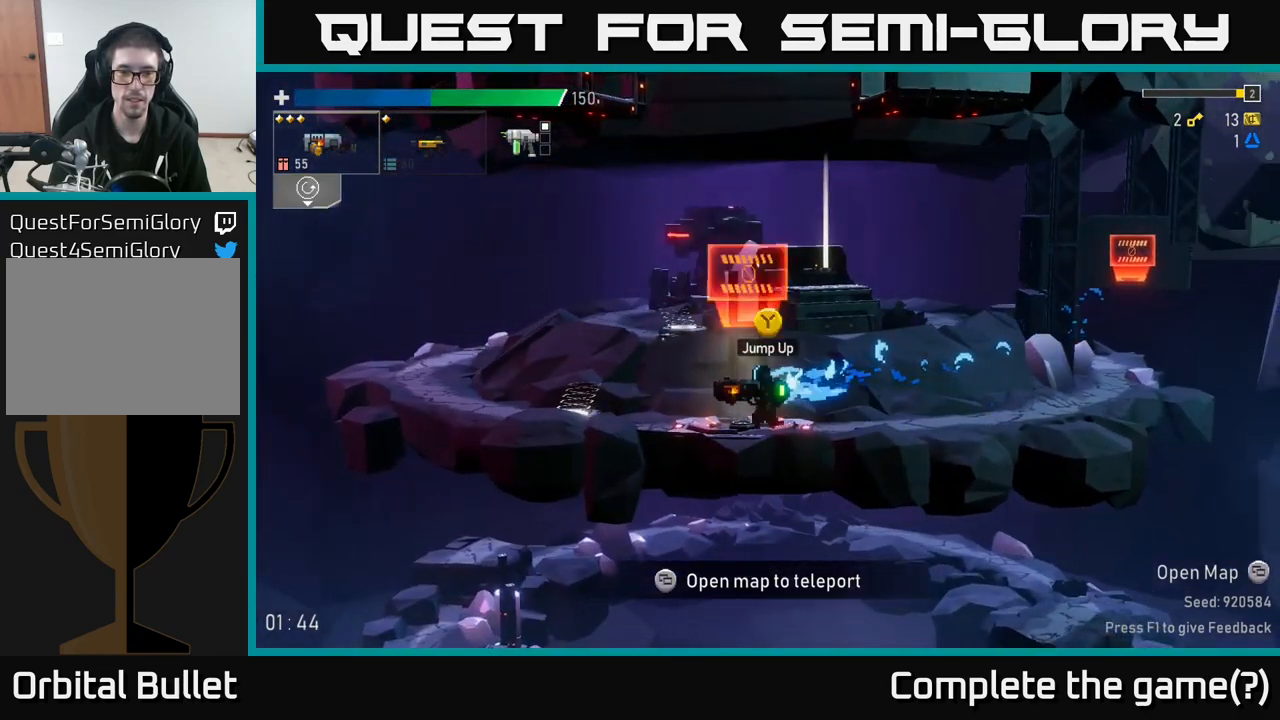
{"dt_ms": 500, "buttons": [], "left_stick": "center", "right_stick": "center", "events": [[233, "left_stick", "center"]]}
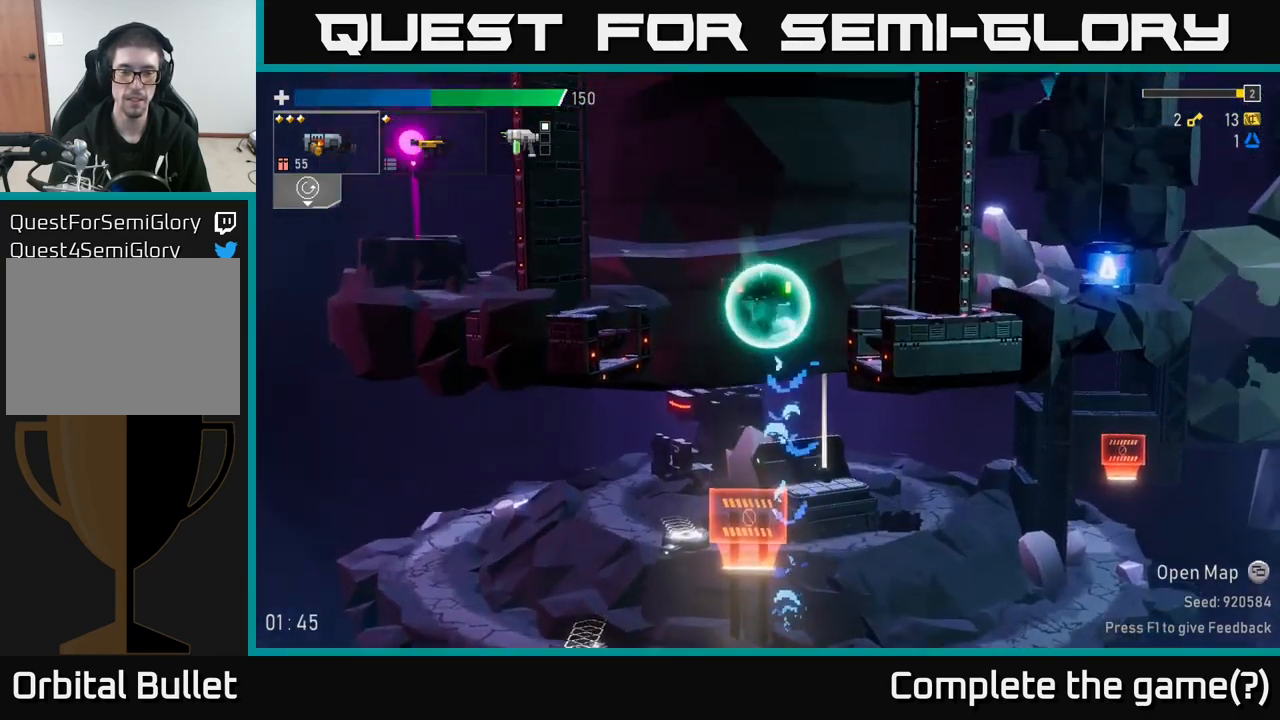
{"dt_ms": 500, "buttons": [], "left_stick": "left", "right_stick": "center", "events": [[133, "left_stick", "left"]]}